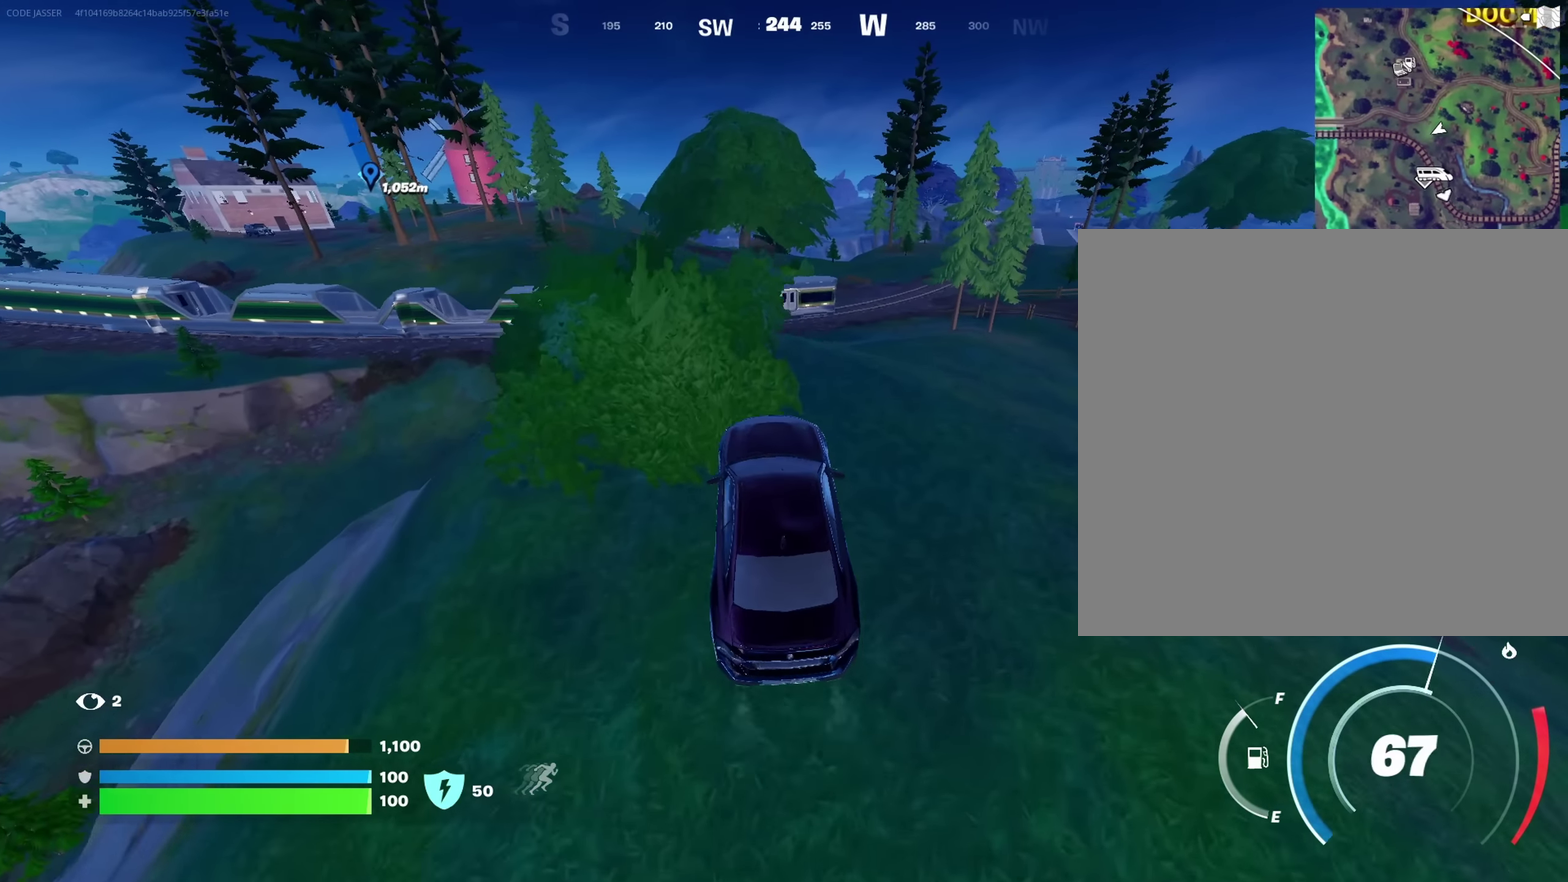
Gameplay with a controller (PlayStation layout); each line is a JSON object with the inputs held at the frame after it (dt_ms = milliseconds from this image to that frame). "events" lists button and stick changes between this image and that frame as [ms after this image, input, new state], when the widget could be followed in between. This document gives stick clicks only as held states, not as events.
{"dt_ms": 250, "buttons": [], "left_stick": "up", "right_stick": "center", "events": [[233, "left_stick", "up"]]}
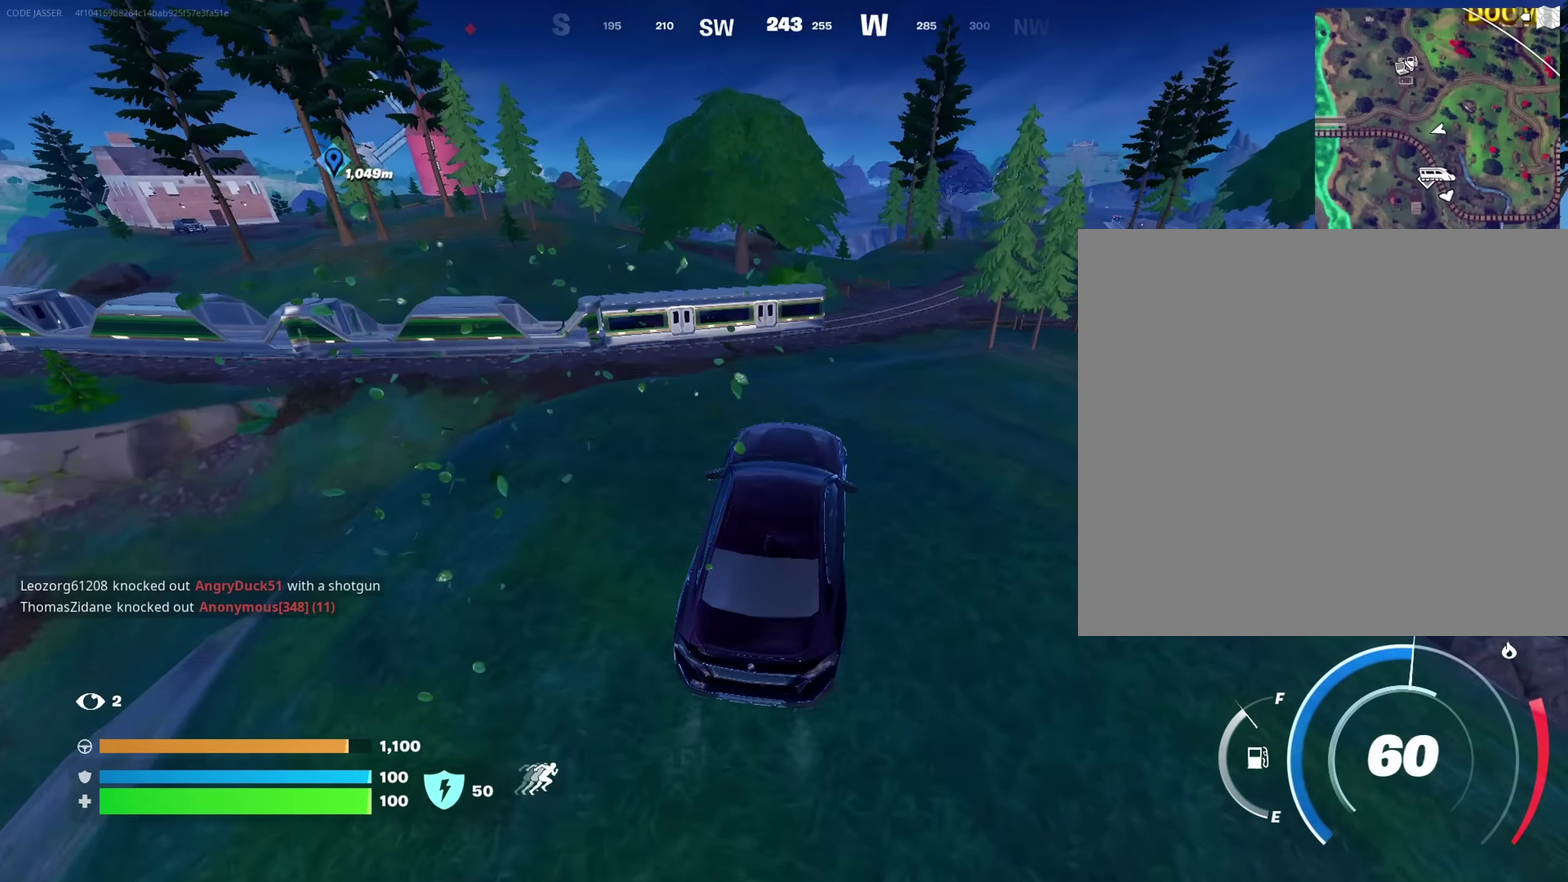
{"dt_ms": 750, "buttons": [], "left_stick": "up-left", "right_stick": "center"}
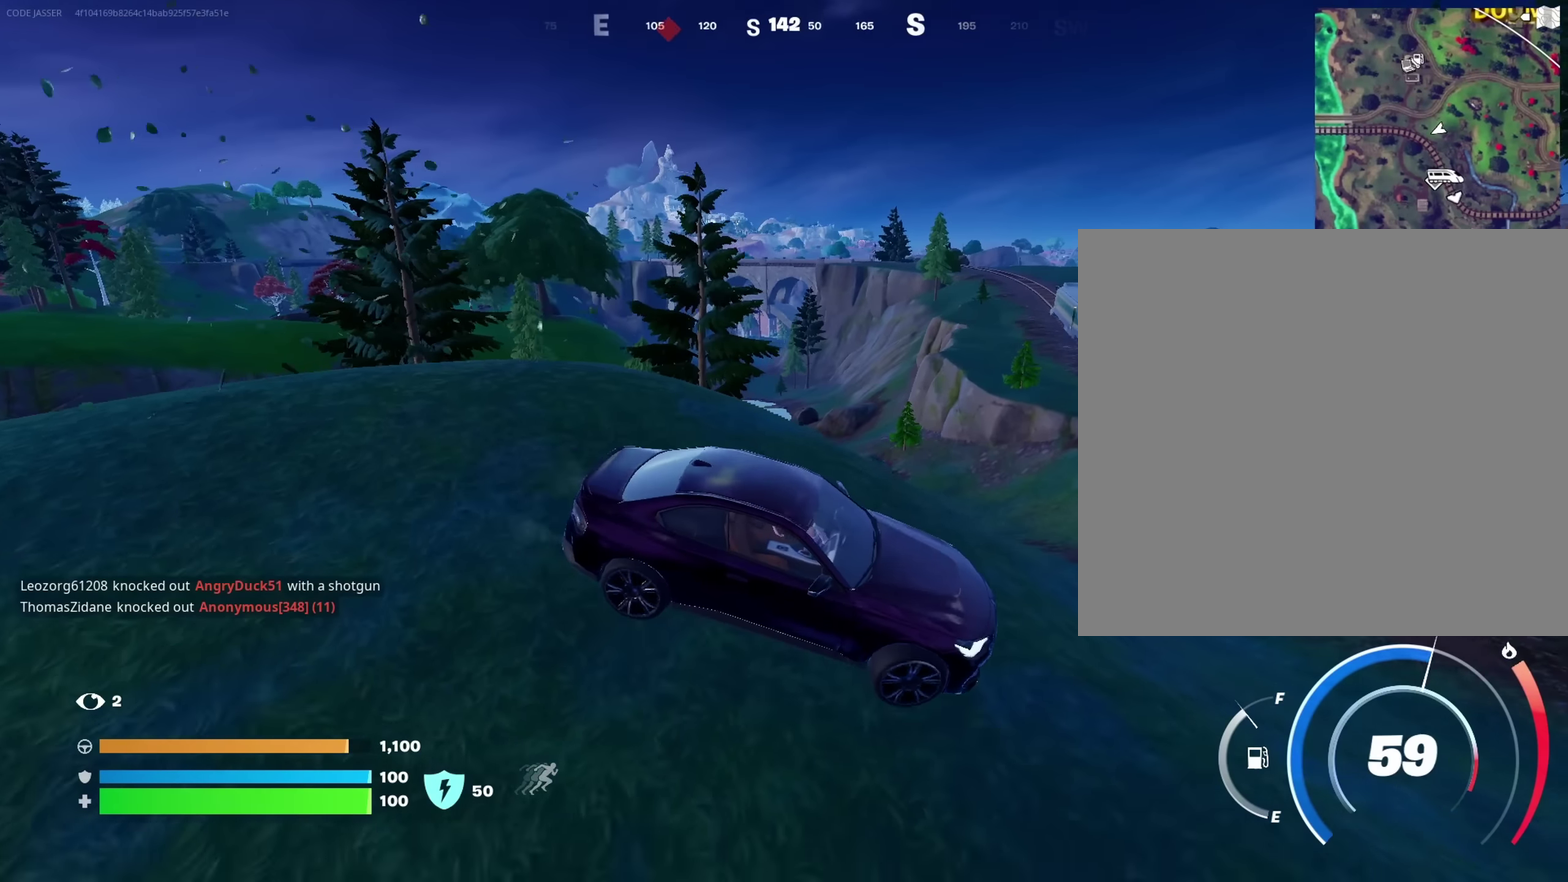
{"dt_ms": 250, "buttons": ["SQUARE"], "left_stick": "down-left", "right_stick": "center"}
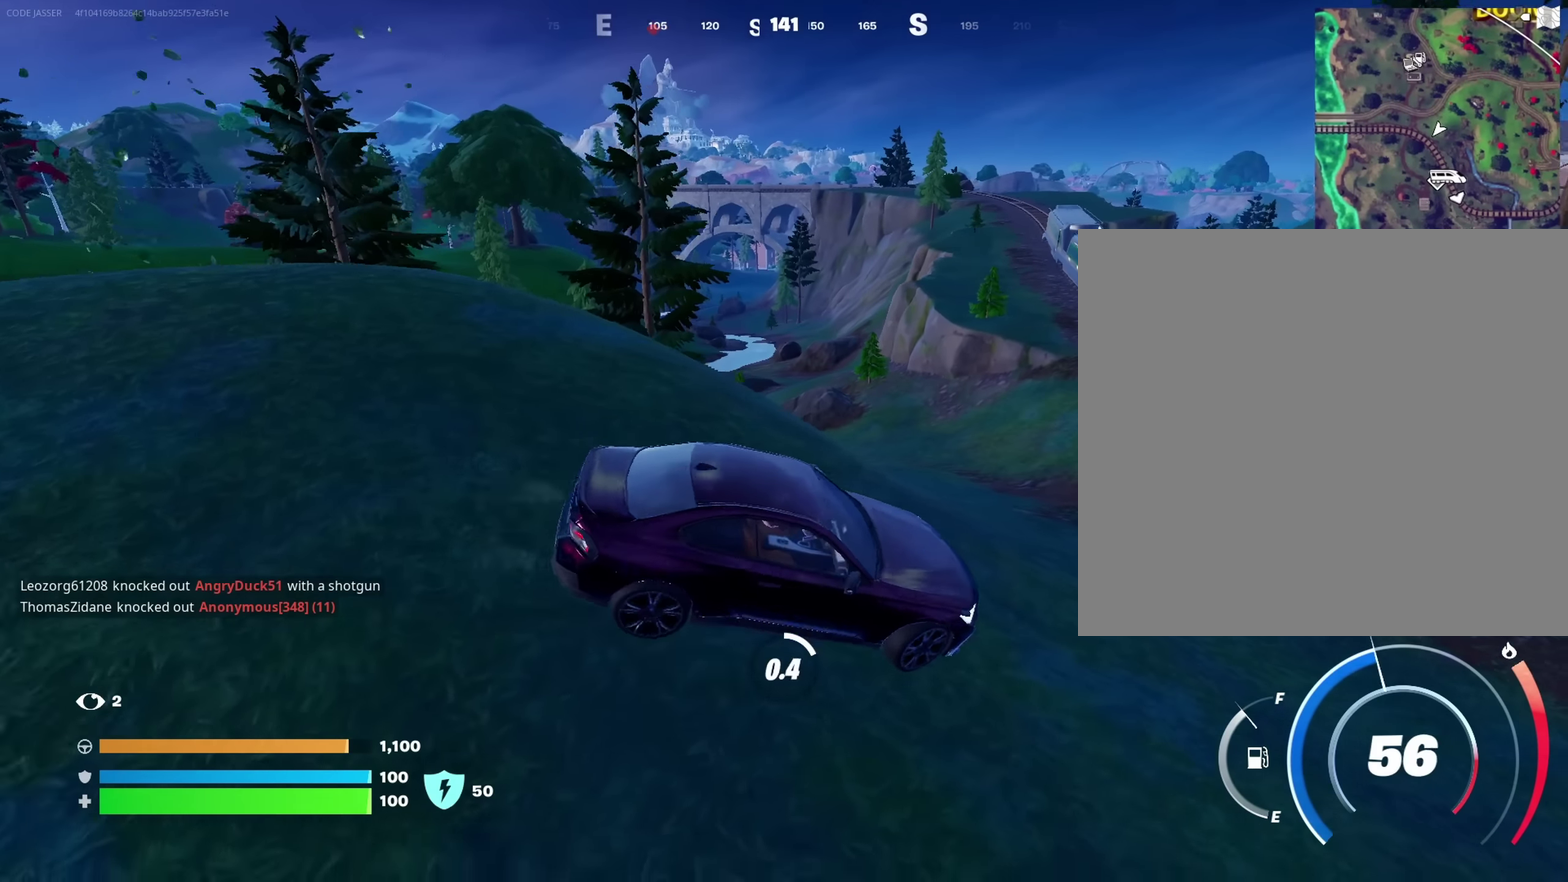
{"dt_ms": 750, "buttons": [], "left_stick": "up-left", "right_stick": "center"}
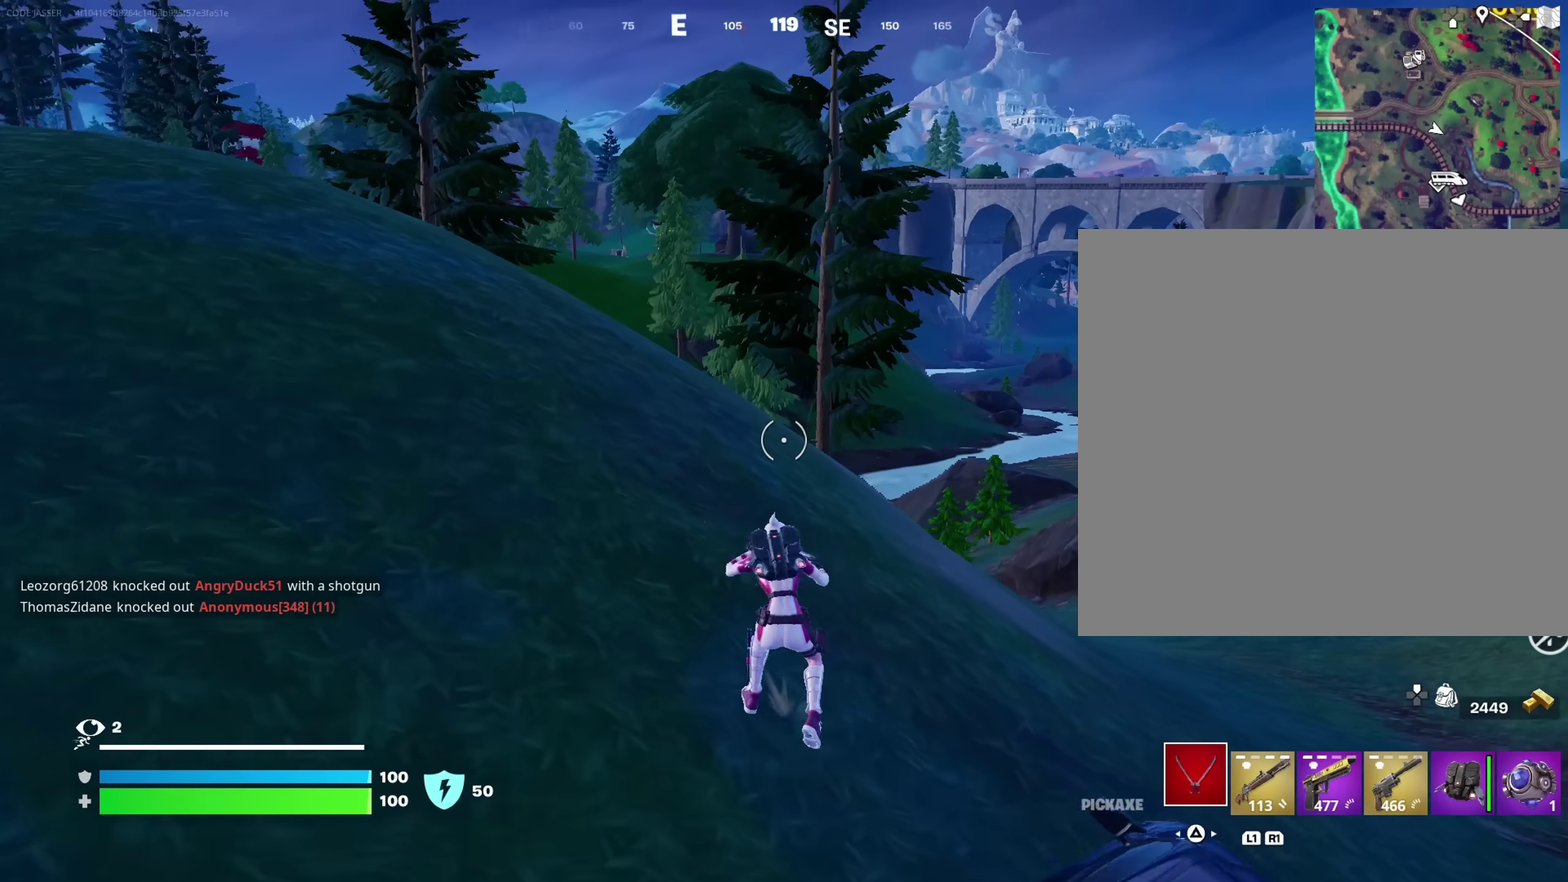
{"dt_ms": 250, "buttons": [], "left_stick": "up-left", "right_stick": "center", "events": []}
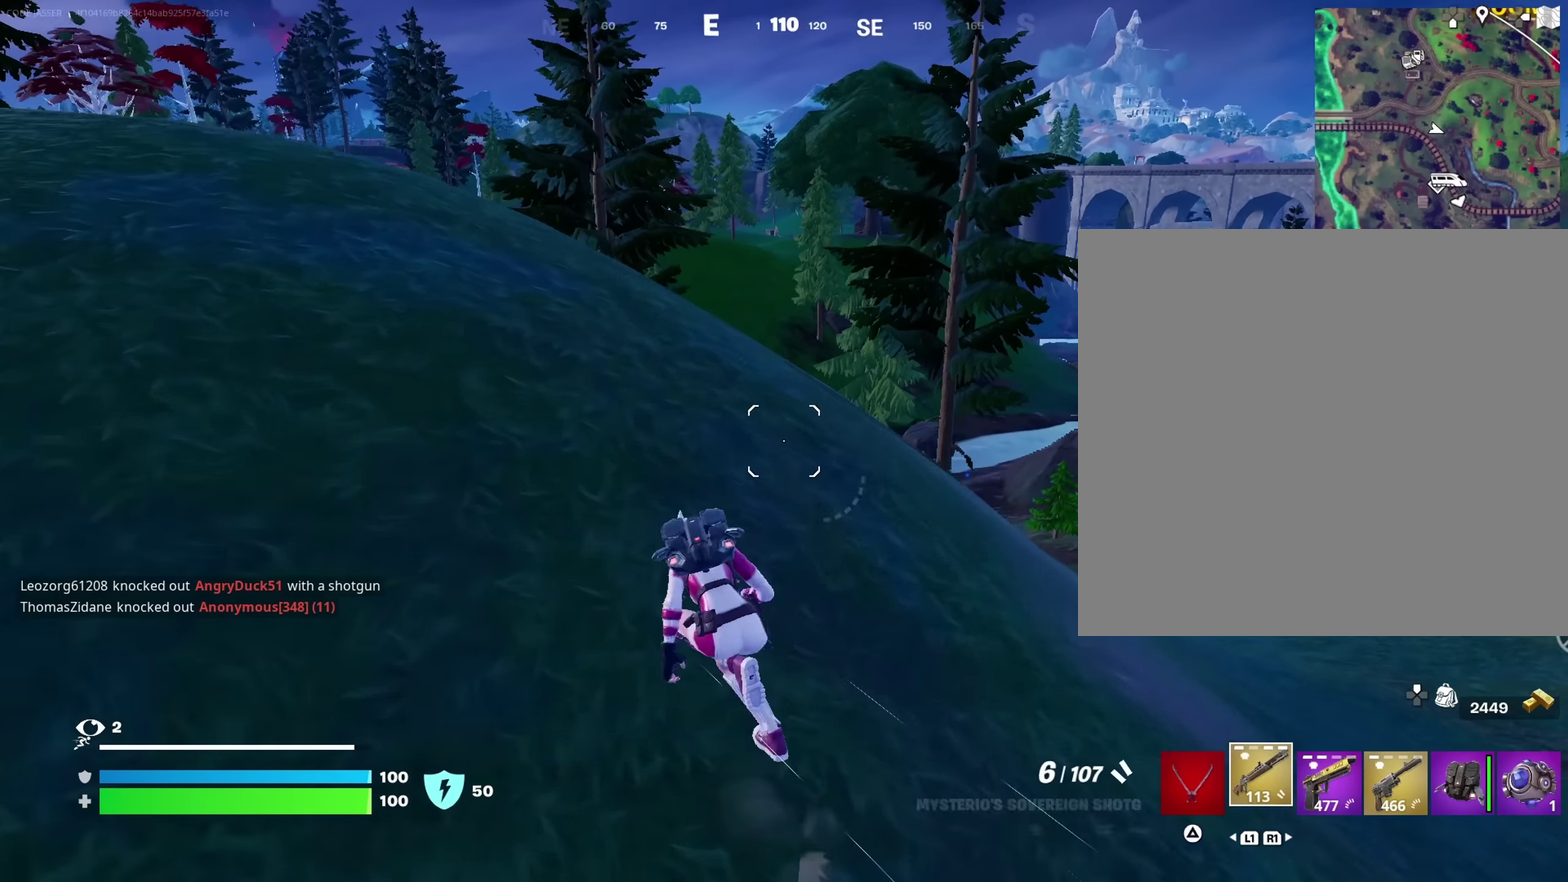
{"dt_ms": 650, "buttons": [], "left_stick": "up-left", "right_stick": "center", "events": [[133, "right_stick", "down"], [183, "right_stick", "center"]]}
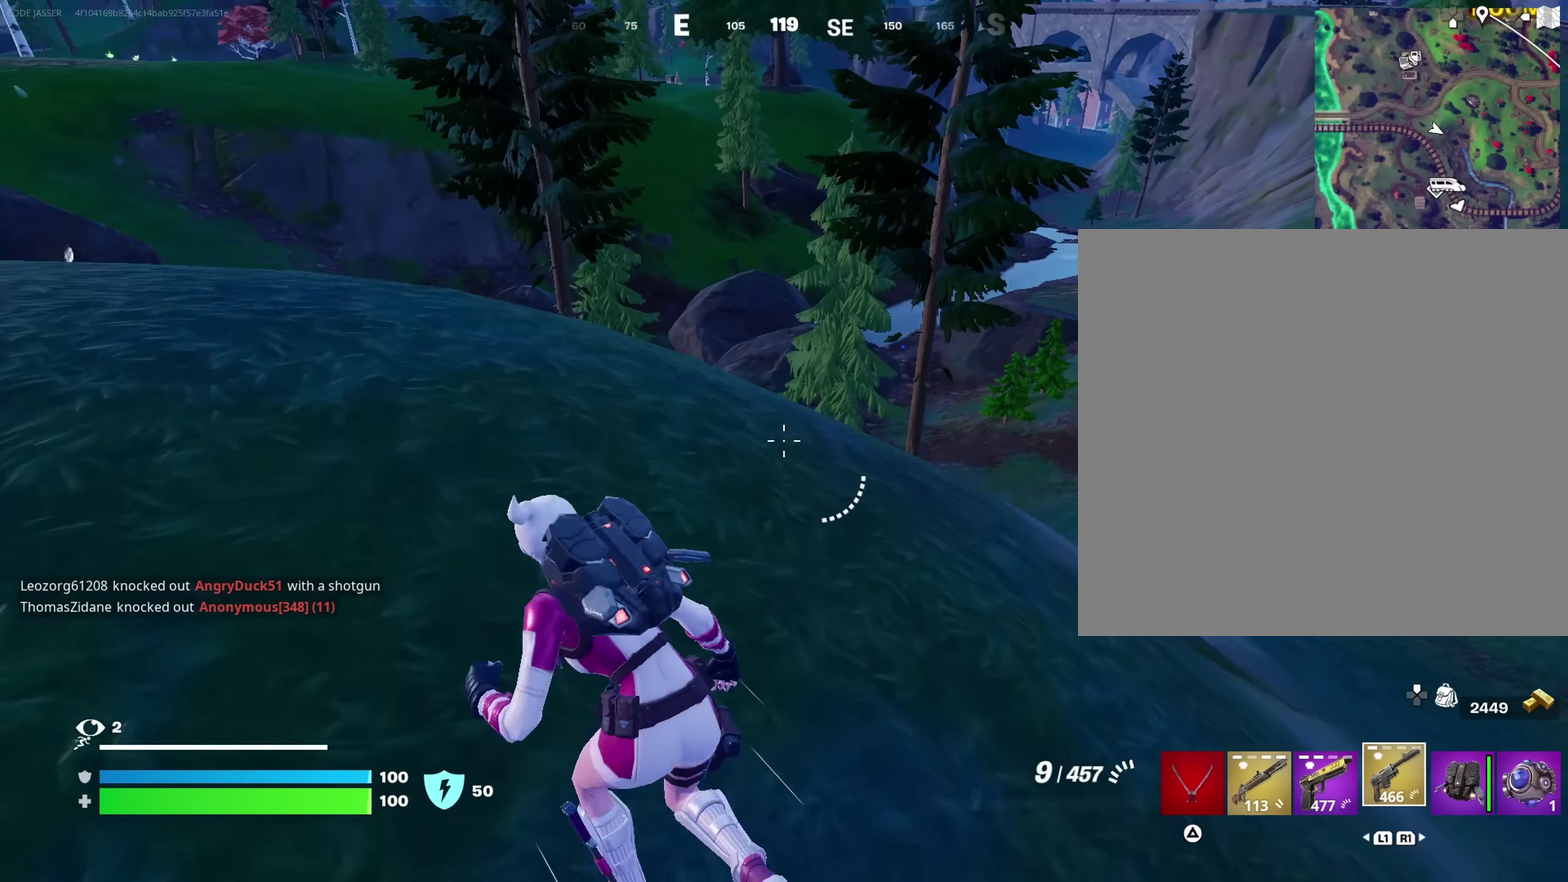
{"dt_ms": 350, "buttons": [], "left_stick": "up-right", "right_stick": "center", "events": [[267, "left_stick", "up"], [333, "left_stick", "up-right"]]}
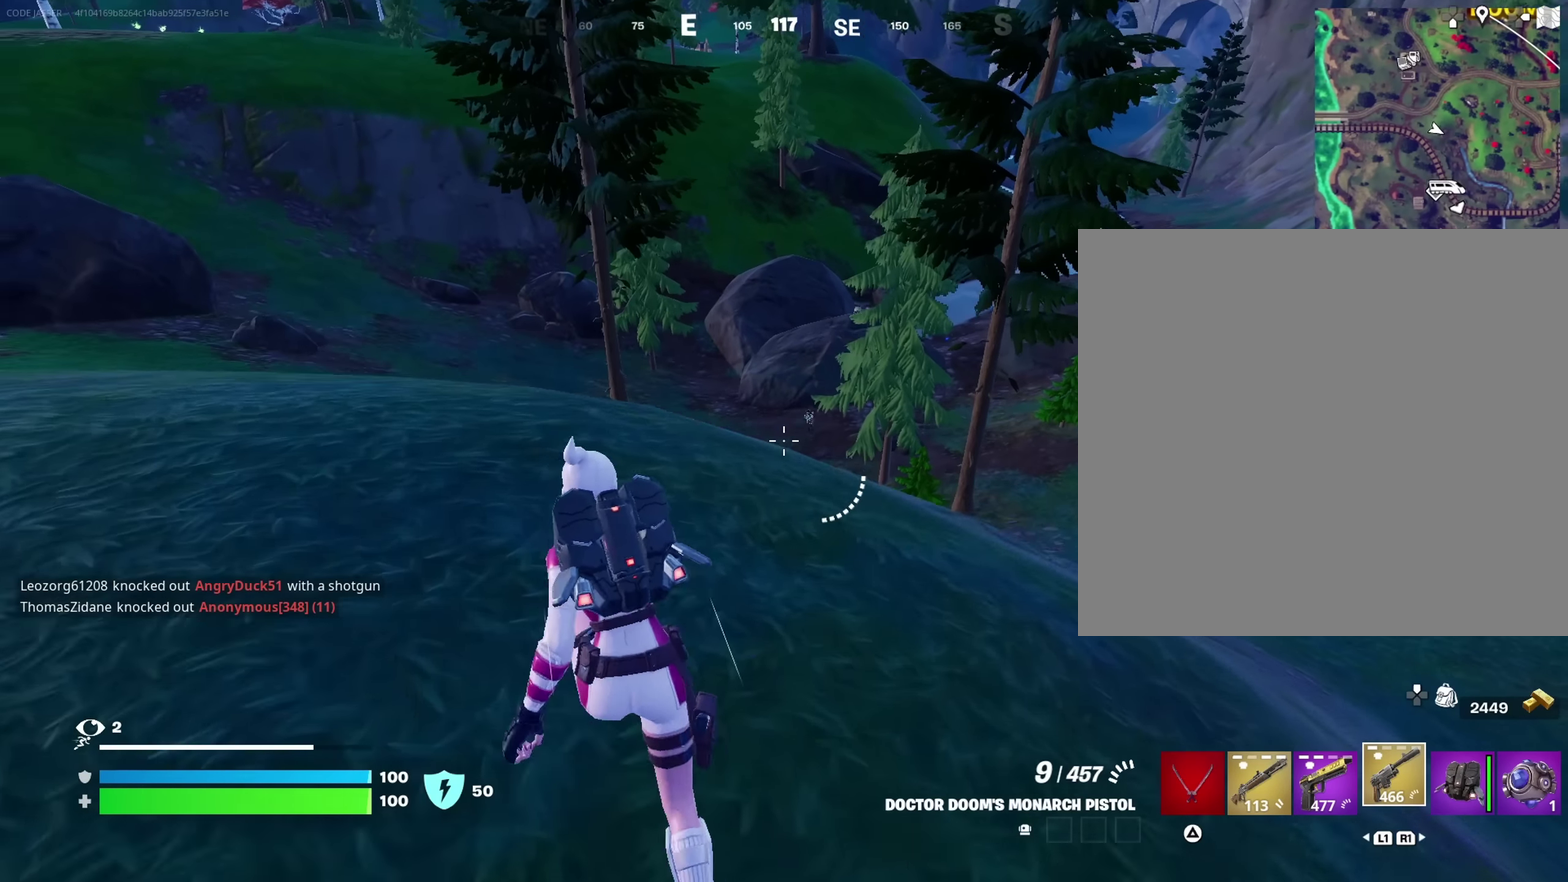
{"dt_ms": 750, "buttons": ["L2"], "left_stick": "center", "right_stick": "down", "events": [[150, "L2", "down"], [250, "left_stick", "center"], [750, "right_stick", "down"]]}